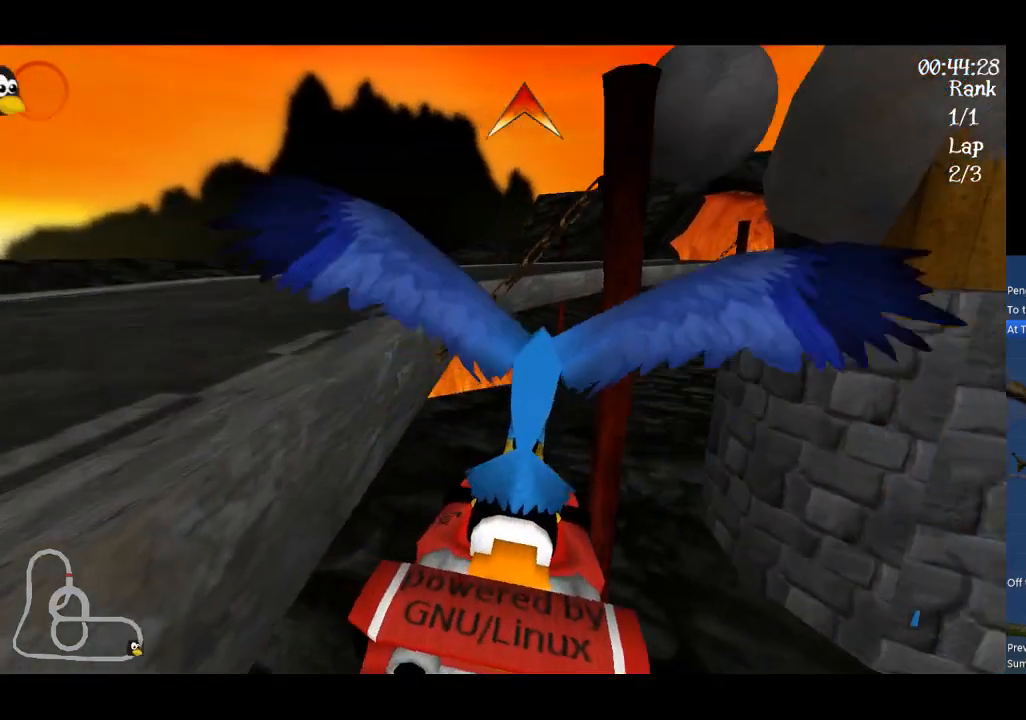
Gameplay with a controller (Xbox layout); each line is a JSON object with the inputs held at the frame after it. "events" lists button and stick changes between this image and that frame as [ms after this image, input, new state], when the widget could be followed in between. Not read: right_stick.
{"buttons": ["A"], "left_stick": "center", "events": []}
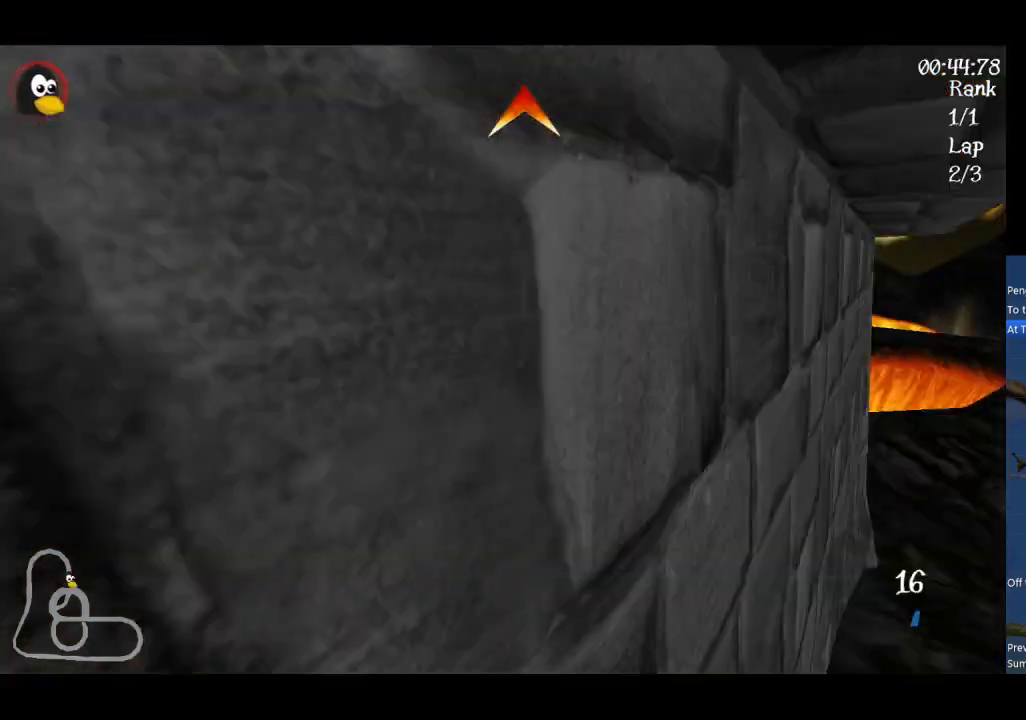
{"buttons": ["A"], "left_stick": "center", "events": []}
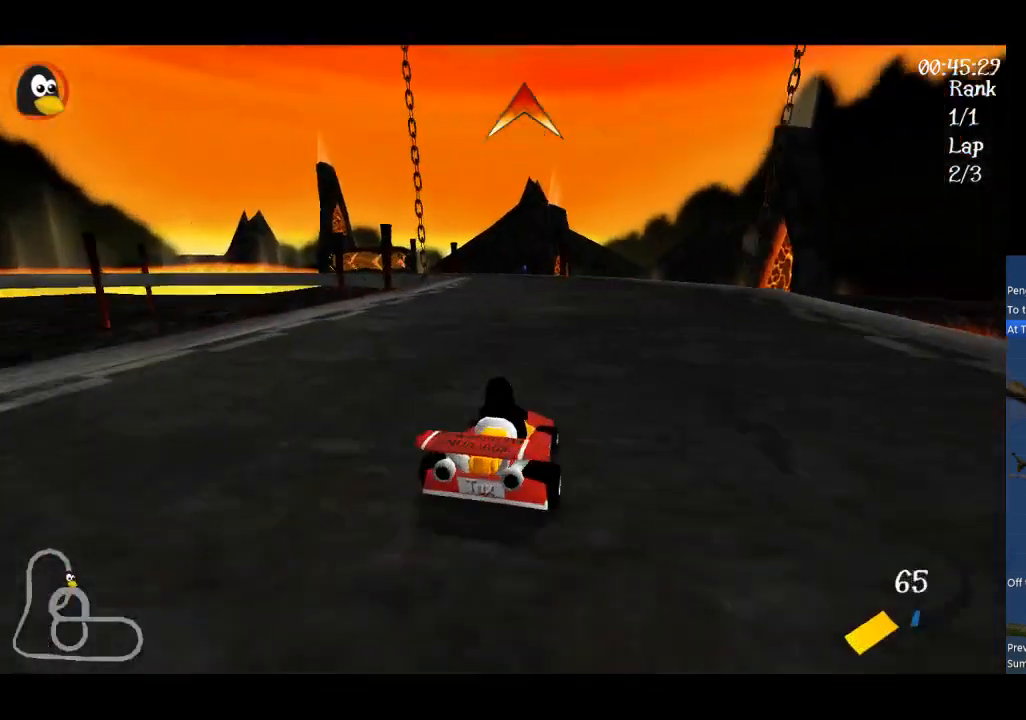
{"buttons": [], "left_stick": "down", "events": [[467, "A", "up"], [500, "left_stick", "down"]]}
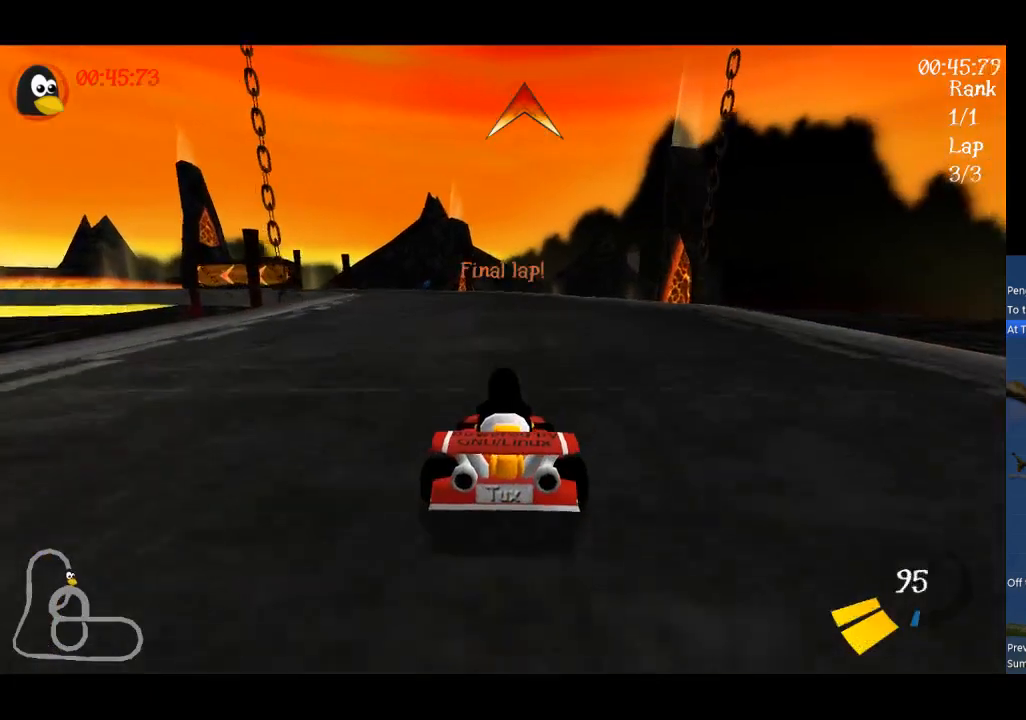
{"buttons": ["Y"], "left_stick": "down", "events": [[67, "Y", "down"]]}
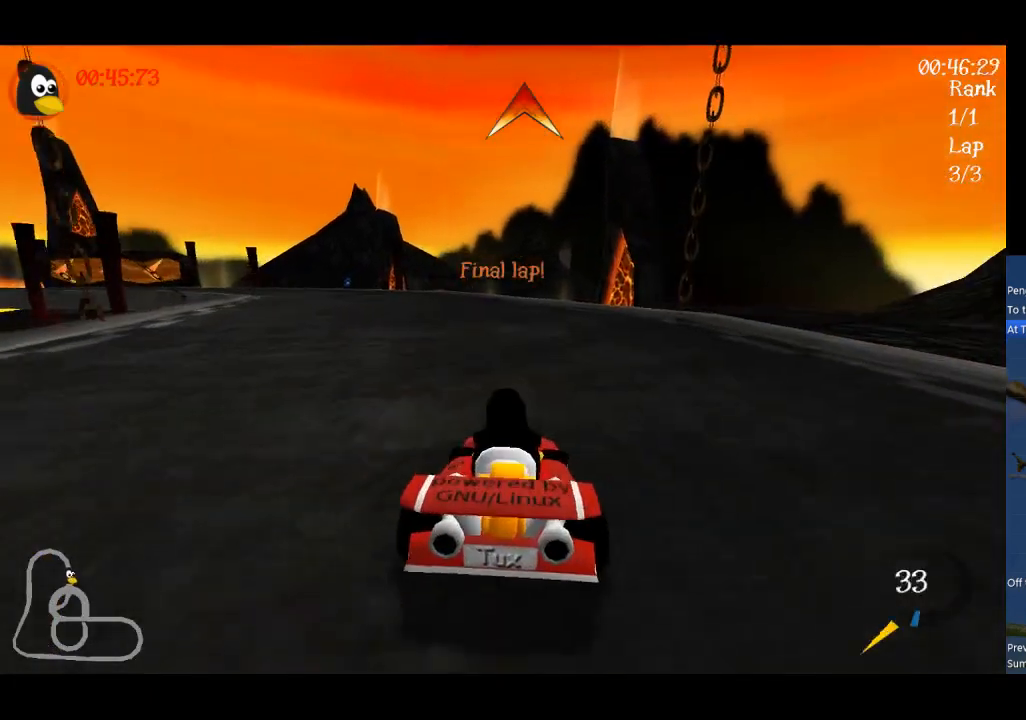
{"buttons": ["Y"], "left_stick": "down-left", "events": [[267, "left_stick", "down-left"]]}
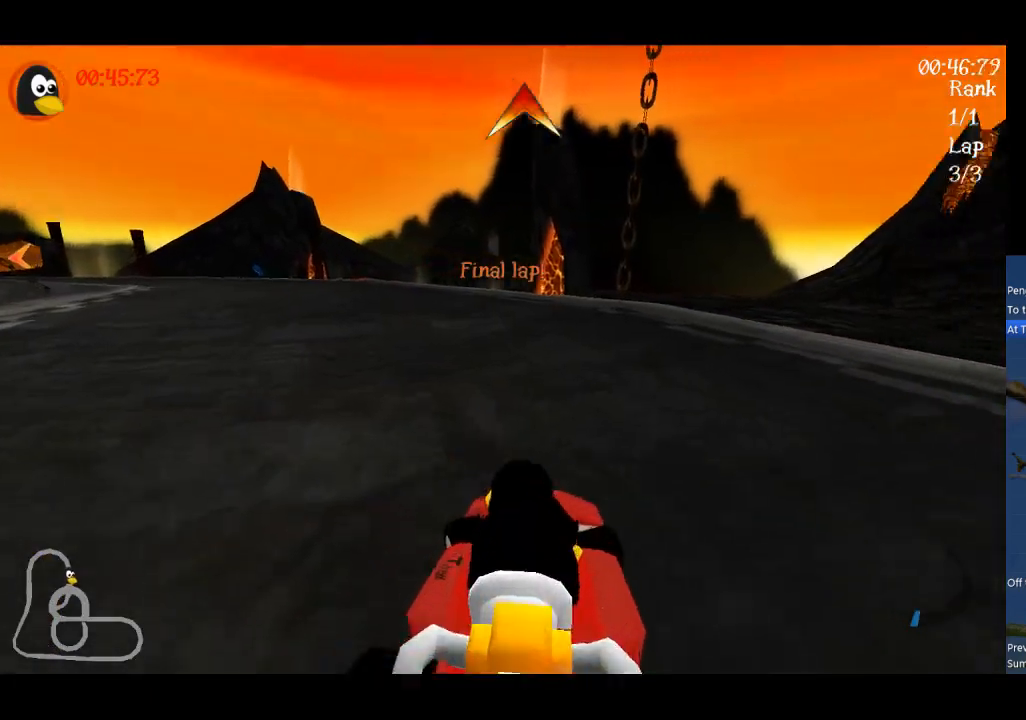
{"buttons": ["A", "R1"], "left_stick": "up", "events": [[233, "Y", "up"], [400, "A", "down"], [467, "R1", "down"], [467, "left_stick", "up"]]}
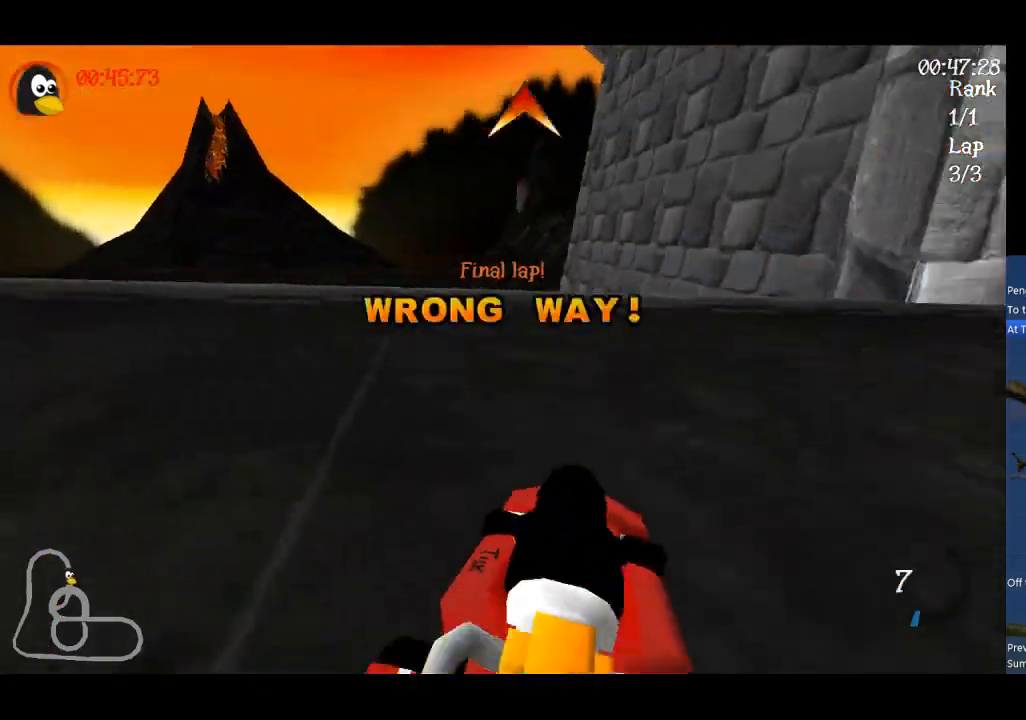
{"buttons": ["A", "R1"], "left_stick": "up-right", "events": [[67, "left_stick", "up-right"]]}
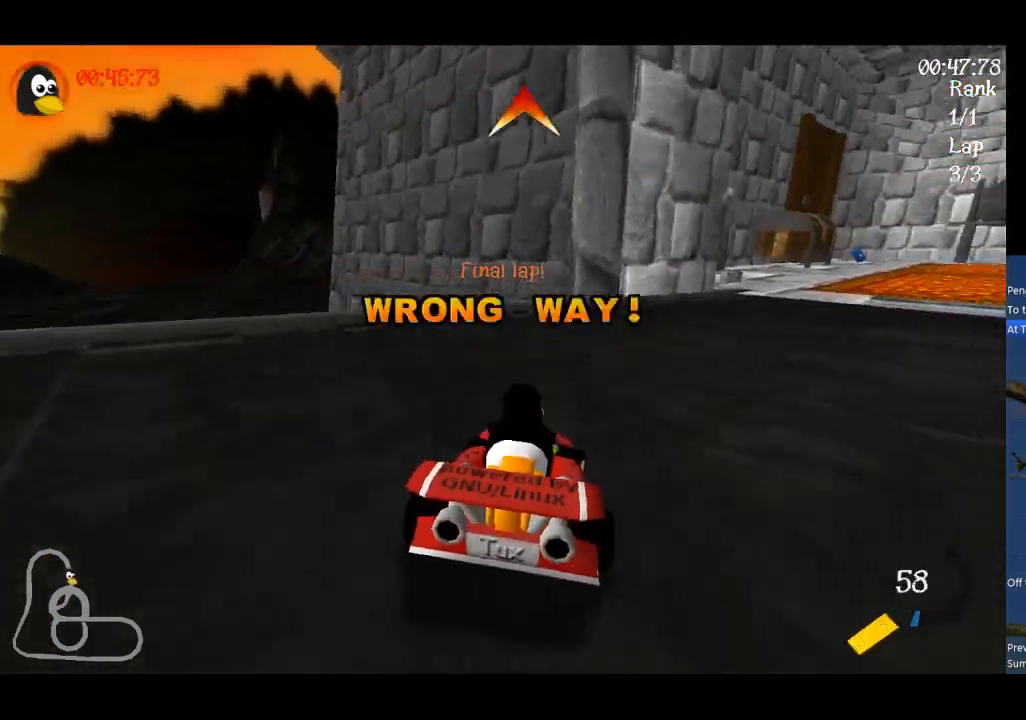
{"buttons": ["A", "R1"], "left_stick": "up-right", "events": []}
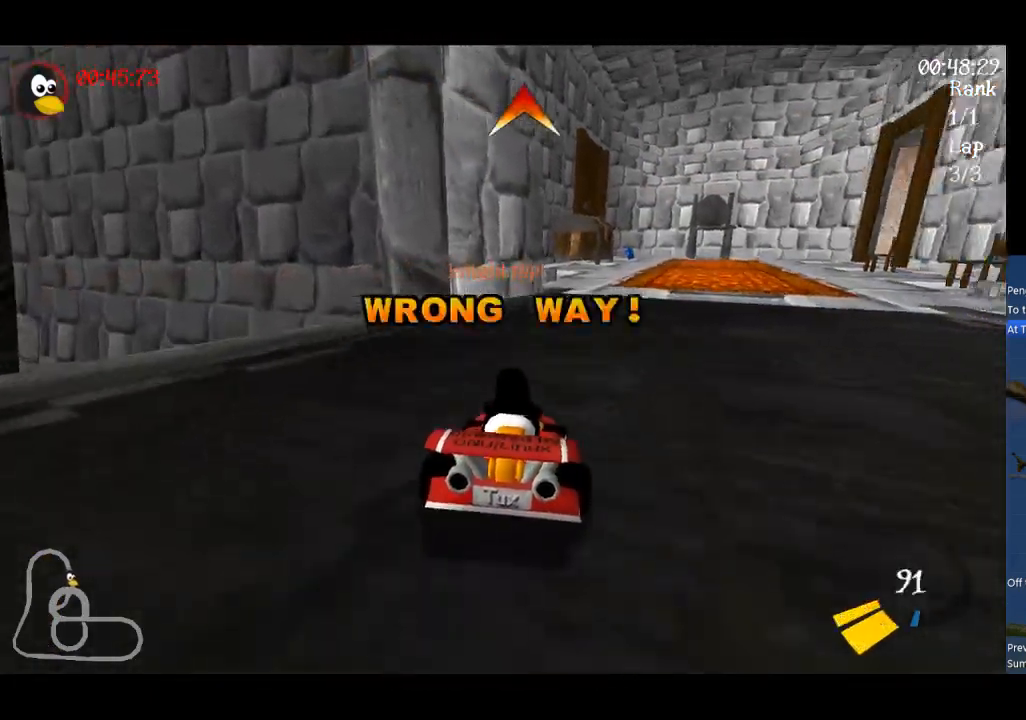
{"buttons": ["A", "R1"], "left_stick": "up", "events": [[400, "left_stick", "up"]]}
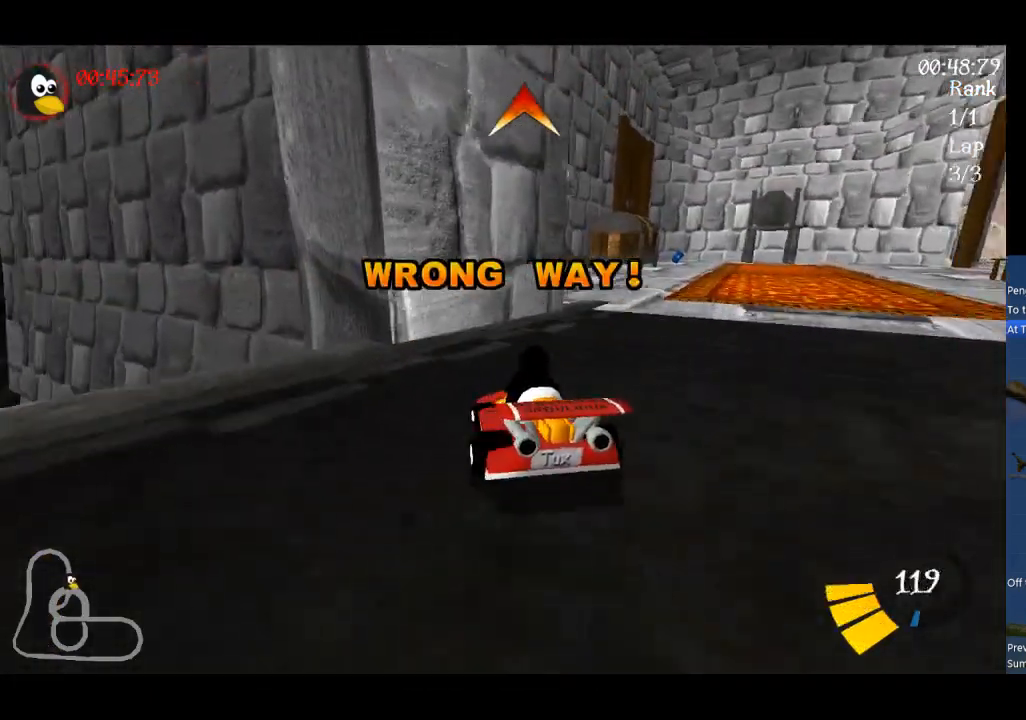
{"buttons": ["A"], "left_stick": "right", "events": [[33, "left_stick", "up-right"], [167, "R1", "up"], [200, "A", "up"], [200, "left_stick", "right"], [367, "A", "down"]]}
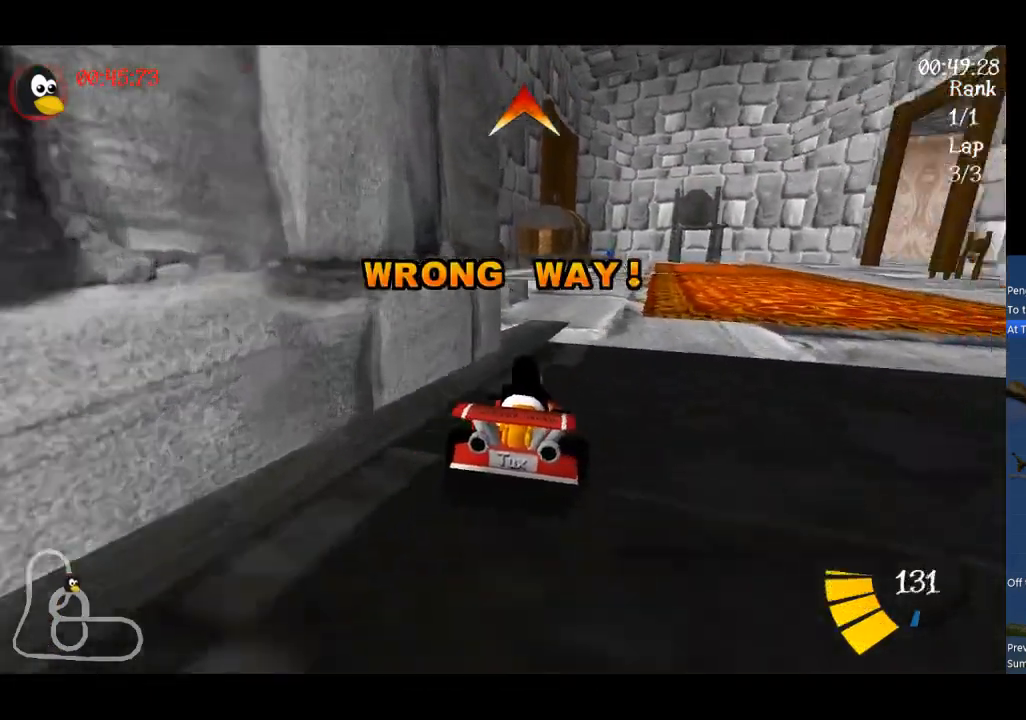
{"buttons": ["A", "R1"], "left_stick": "up-left", "events": [[67, "R1", "down"], [100, "left_stick", "up-right"], [367, "left_stick", "up-left"]]}
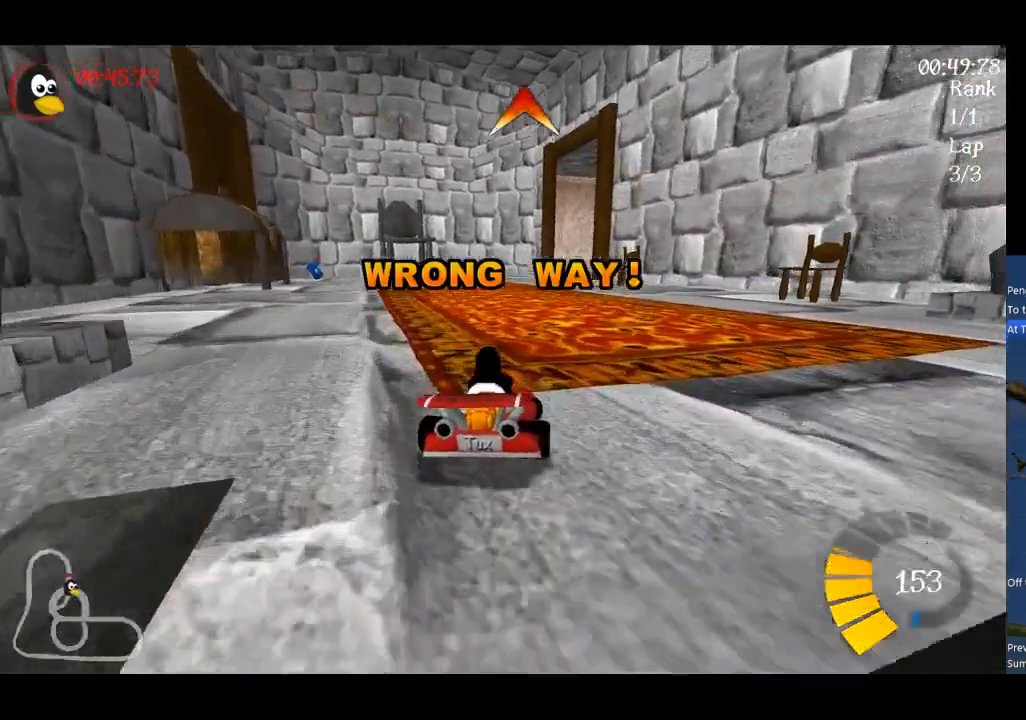
{"buttons": ["A", "R1"], "left_stick": "up-left", "events": [[67, "left_stick", "left"], [367, "left_stick", "up-left"]]}
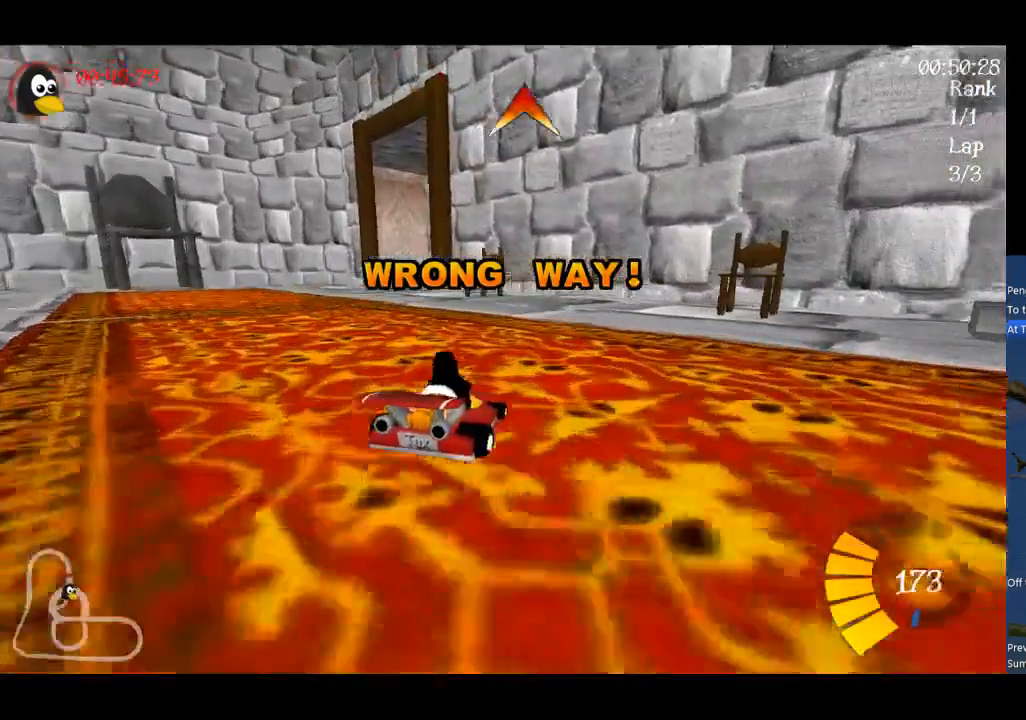
{"buttons": ["A", "B"], "left_stick": "left", "events": [[300, "R1", "up"], [433, "B", "down"], [500, "left_stick", "left"]]}
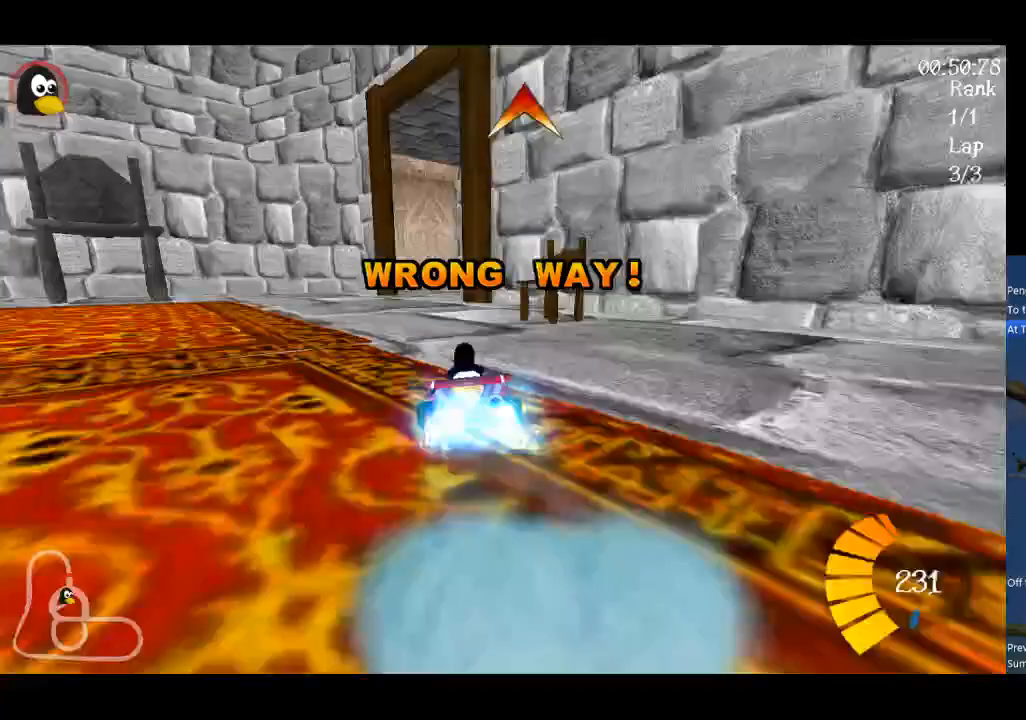
{"buttons": ["A"], "left_stick": "center", "events": [[67, "B", "up"], [500, "left_stick", "center"]]}
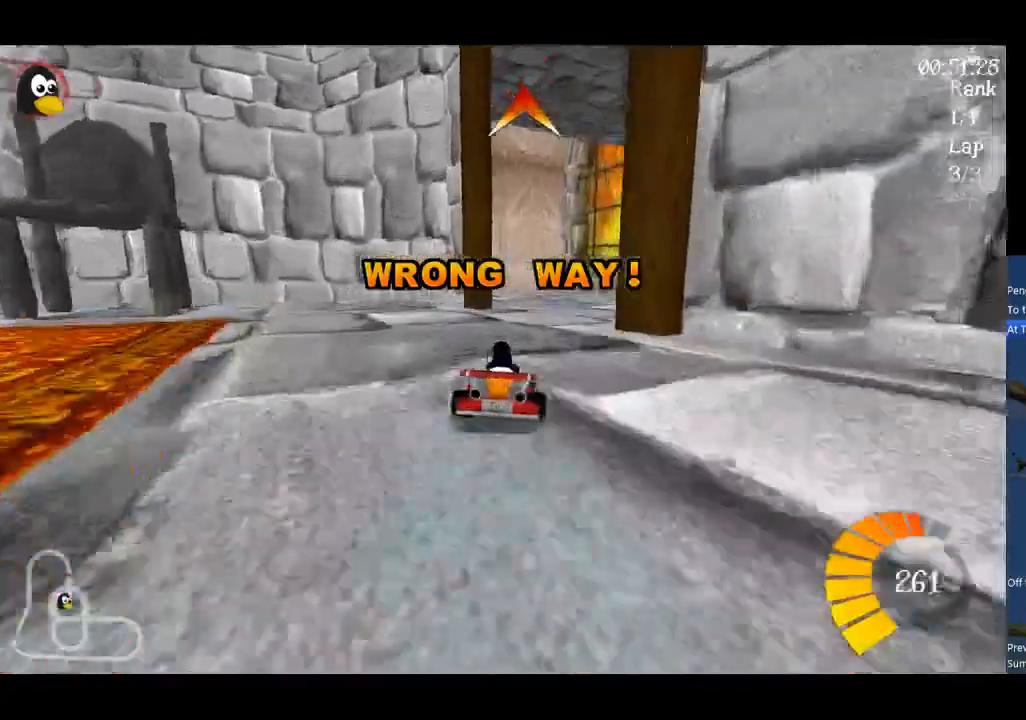
{"buttons": ["A", "R1"], "left_stick": "left", "events": [[67, "left_stick", "right"], [300, "left_stick", "center"], [400, "R1", "down"], [400, "left_stick", "left"]]}
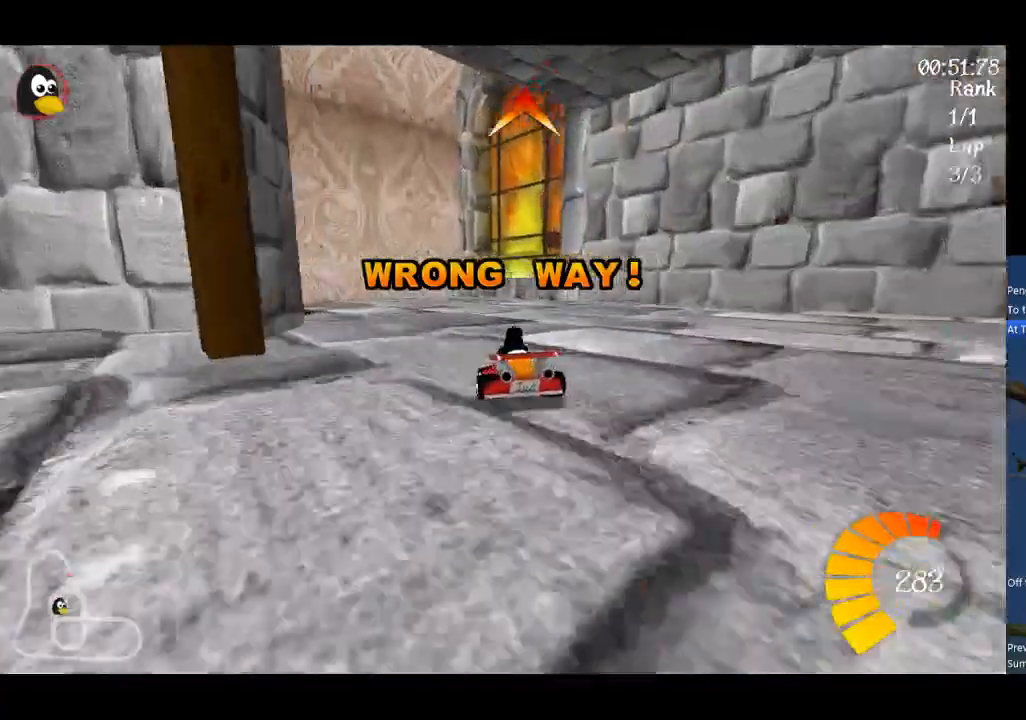
{"buttons": ["A"], "left_stick": "up-left", "events": [[33, "left_stick", "up"], [200, "left_stick", "up-left"], [367, "R1", "up"]]}
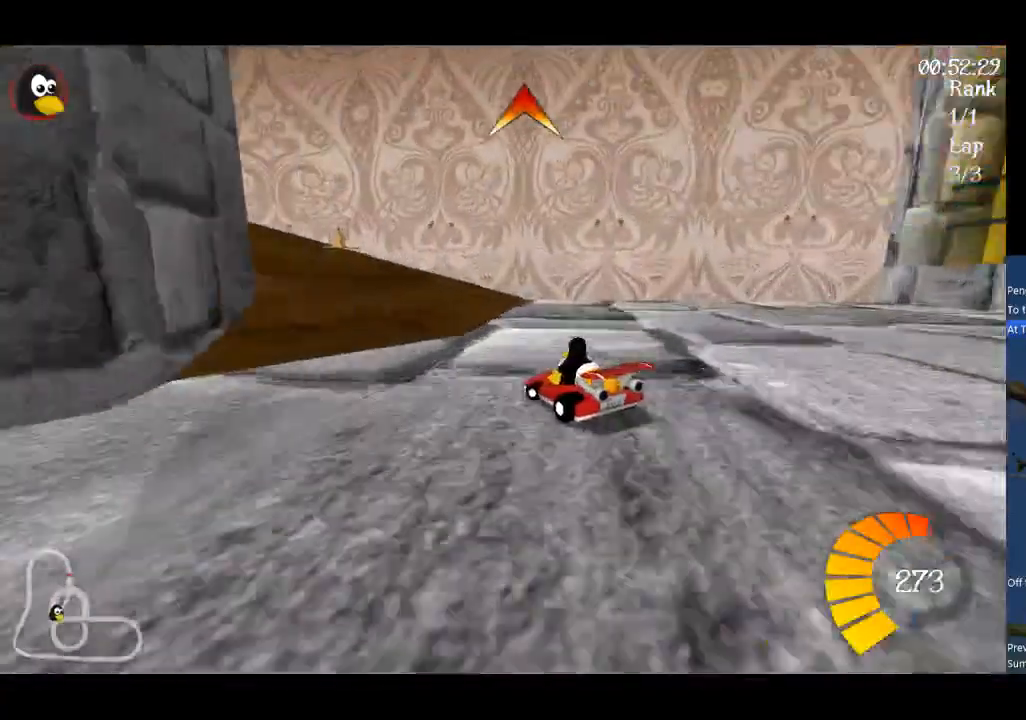
{"buttons": ["A", "R1"], "left_stick": "up", "events": [[67, "R1", "down"], [333, "left_stick", "up"]]}
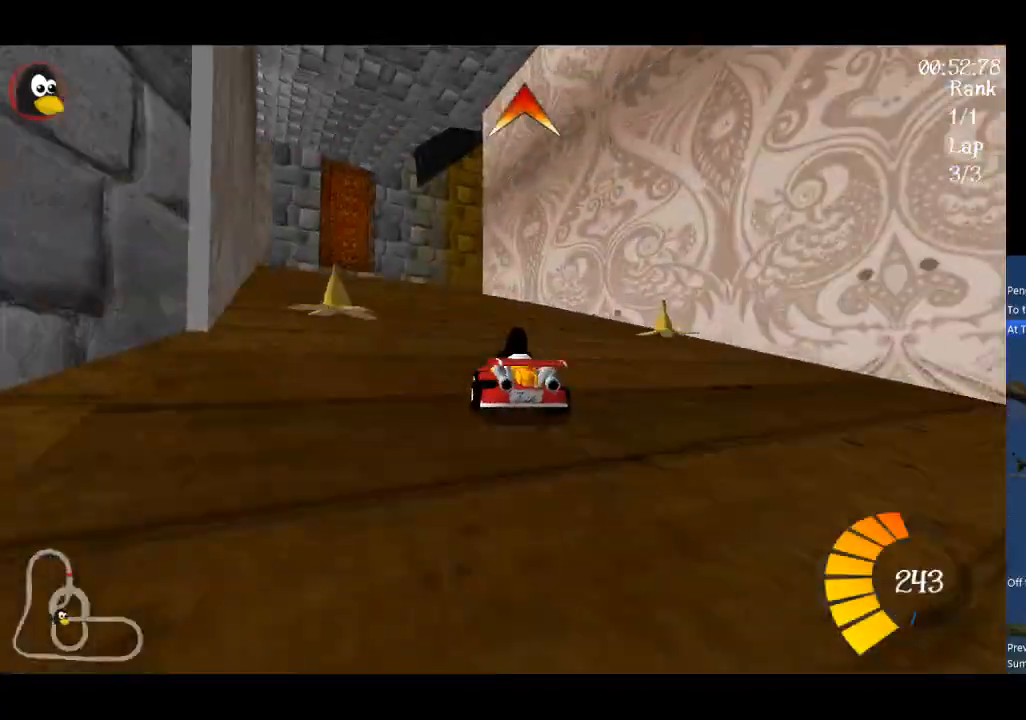
{"buttons": ["A", "R1"], "left_stick": "up-right", "events": [[167, "left_stick", "up-right"]]}
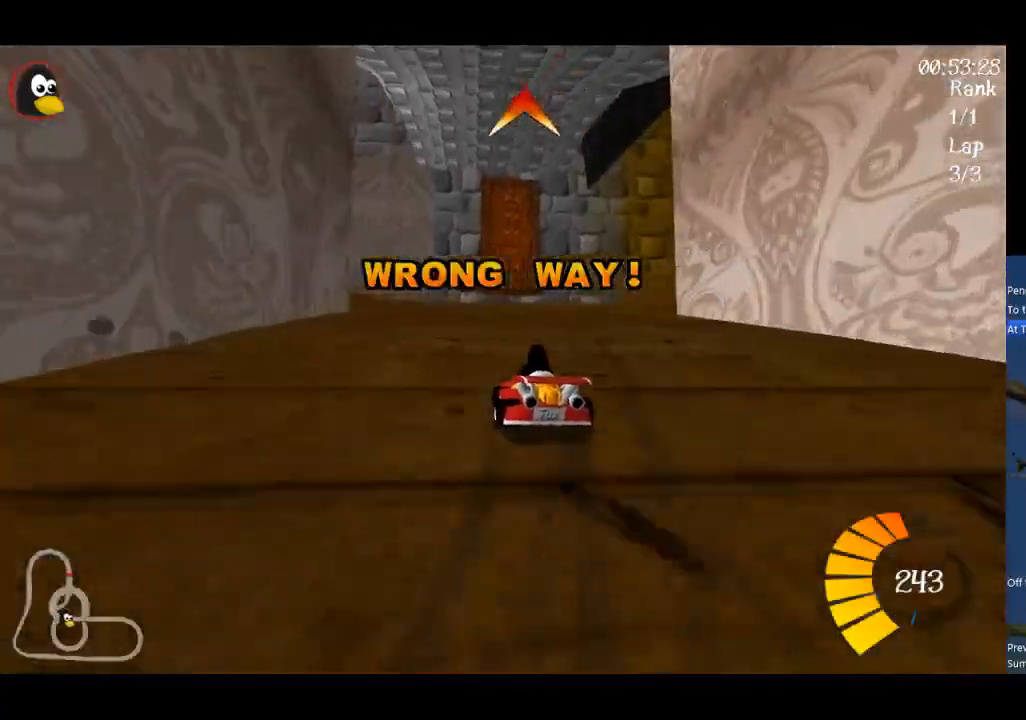
{"buttons": ["A", "R1"], "left_stick": "up-right", "events": []}
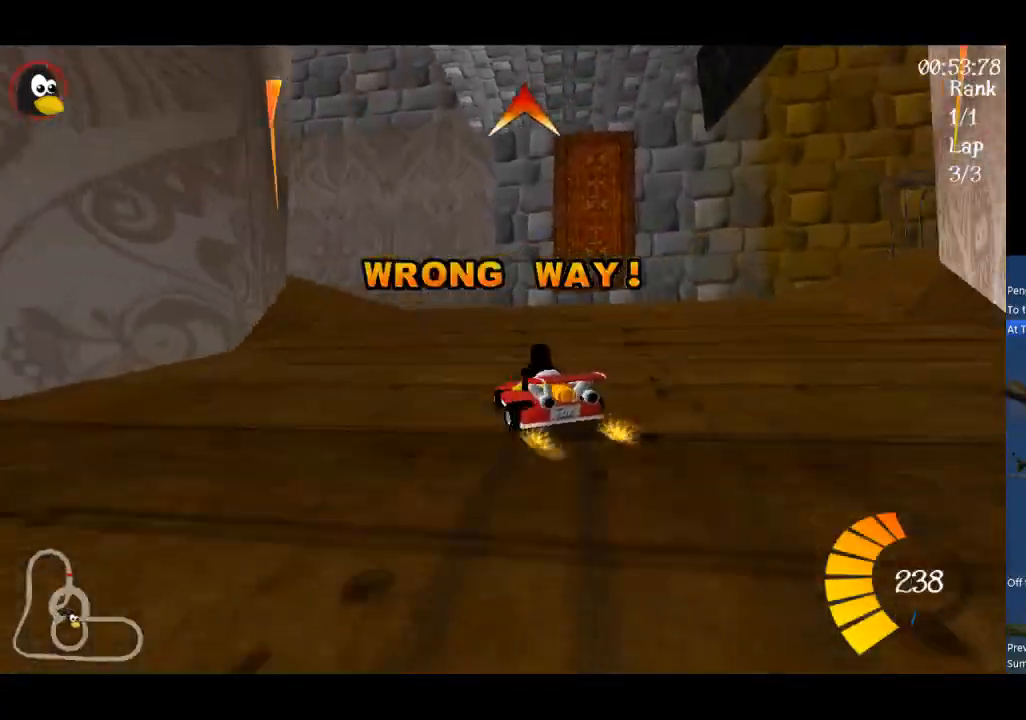
{"buttons": ["A", "R1"], "left_stick": "up", "events": [[367, "left_stick", "up"]]}
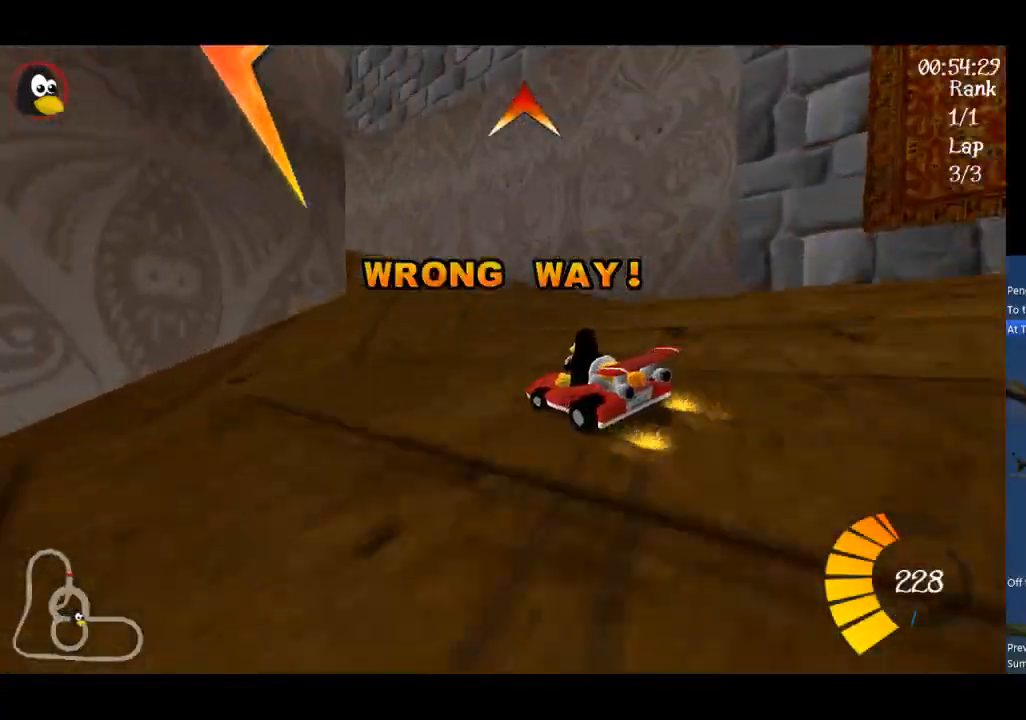
{"buttons": ["A"], "left_stick": "center", "events": [[33, "R1", "up"], [200, "left_stick", "center"]]}
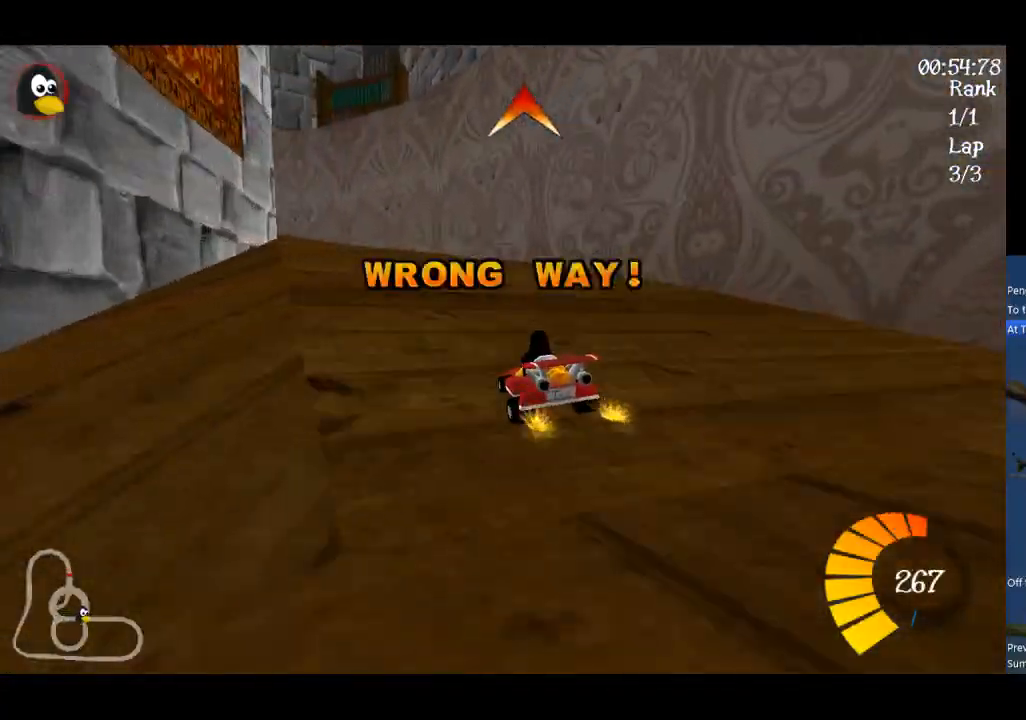
{"buttons": ["A", "R1"], "left_stick": "up", "events": [[133, "R1", "down"], [133, "left_stick", "left"], [300, "left_stick", "up-left"], [500, "left_stick", "up"]]}
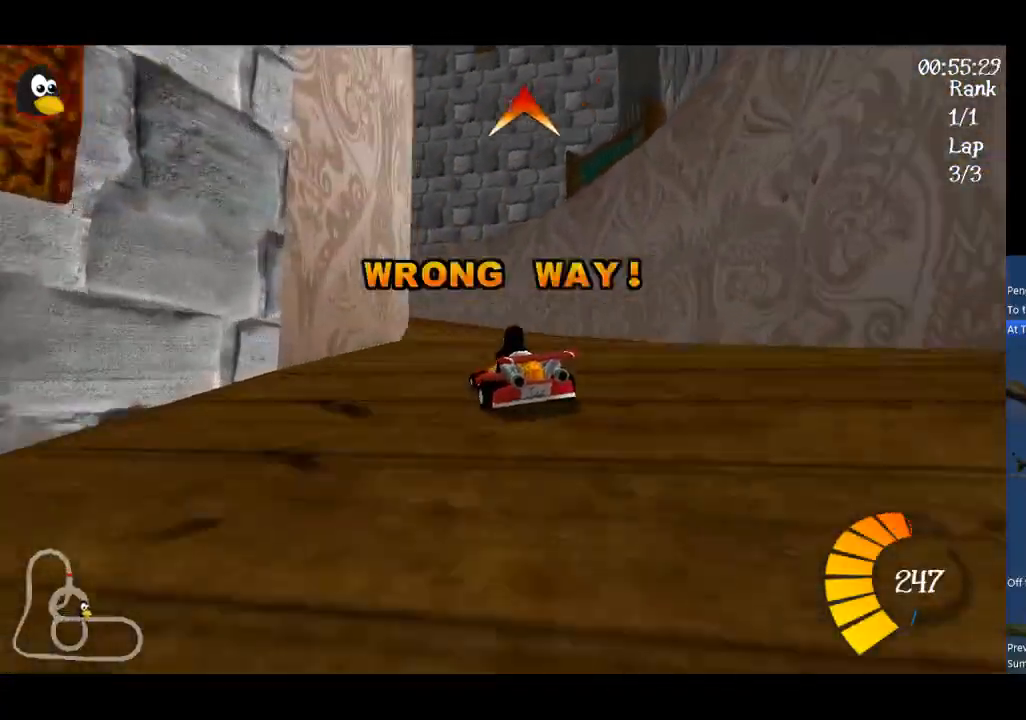
{"buttons": ["A", "R1"], "left_stick": "up-right", "events": [[133, "left_stick", "up-right"]]}
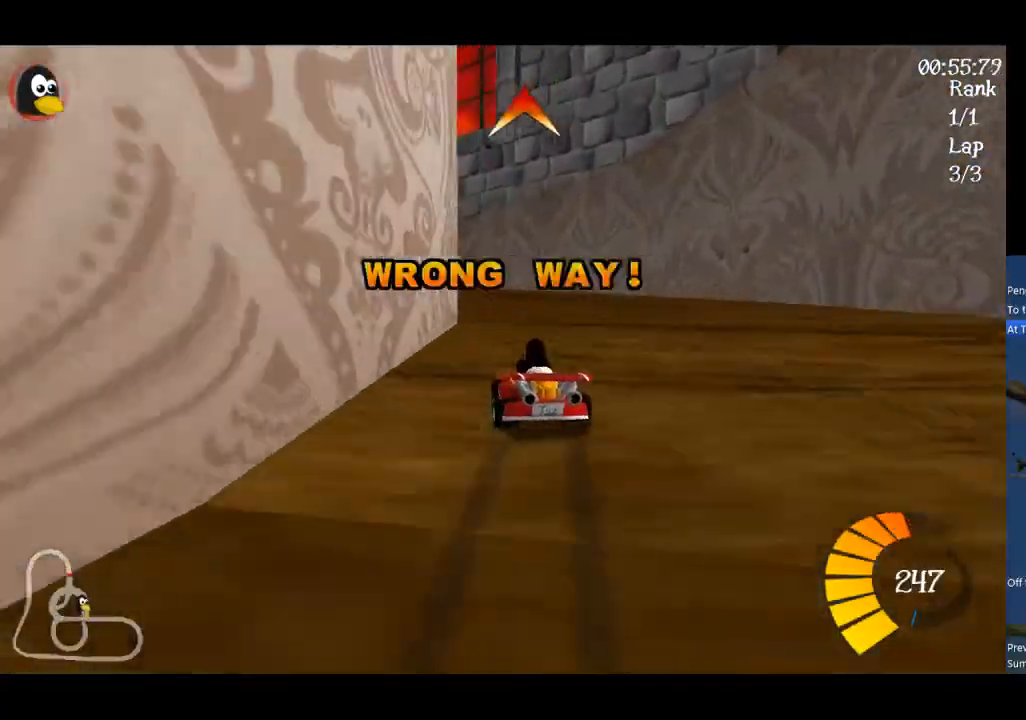
{"buttons": ["A", "R1"], "left_stick": "up", "events": [[167, "left_stick", "up"]]}
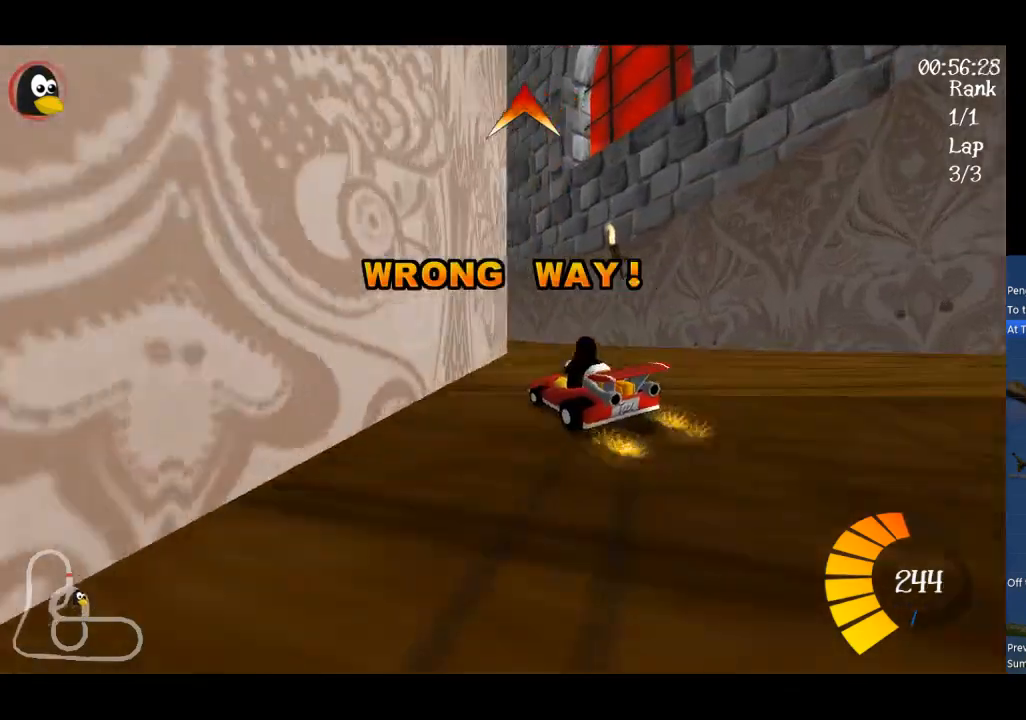
{"buttons": ["A"], "left_stick": "center", "events": [[200, "R1", "up"], [367, "left_stick", "center"]]}
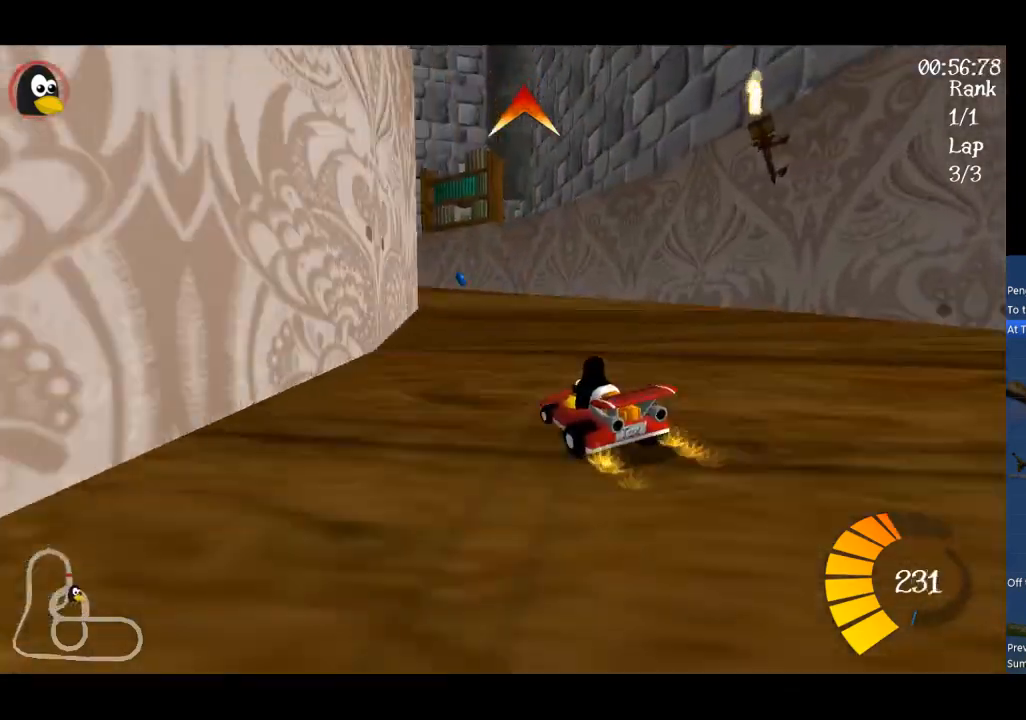
{"buttons": ["A"], "left_stick": "right", "events": [[33, "left_stick", "left"], [167, "left_stick", "center"], [333, "left_stick", "right"], [367, "B", "down"], [433, "B", "up"]]}
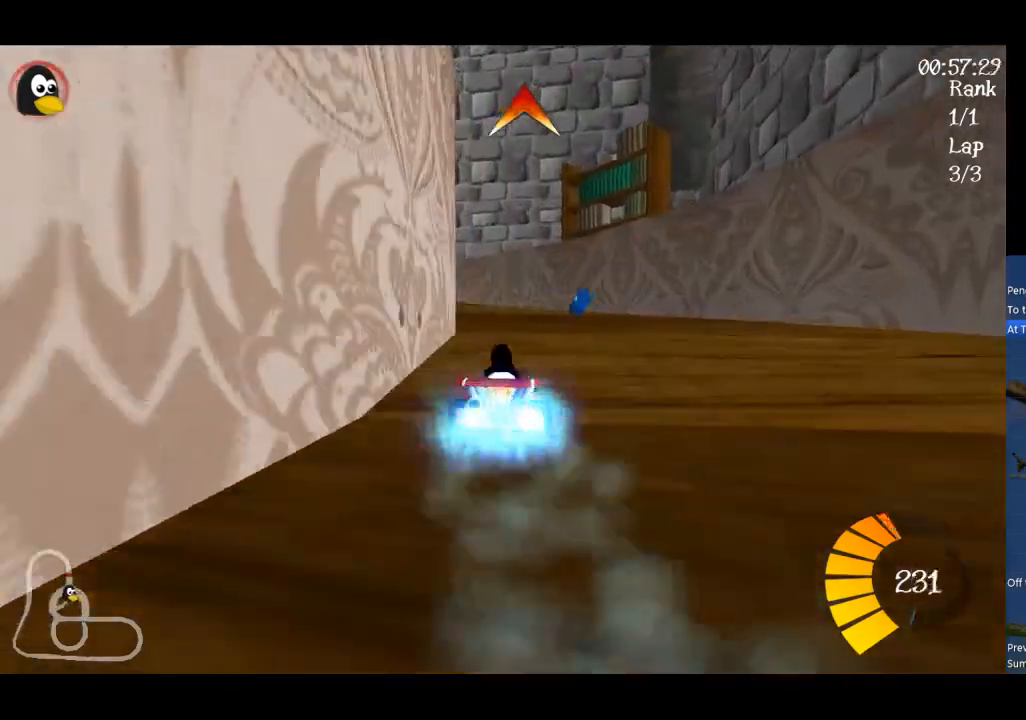
{"buttons": ["A"], "left_stick": "left", "events": [[33, "left_stick", "center"], [233, "left_stick", "right"], [400, "left_stick", "left"]]}
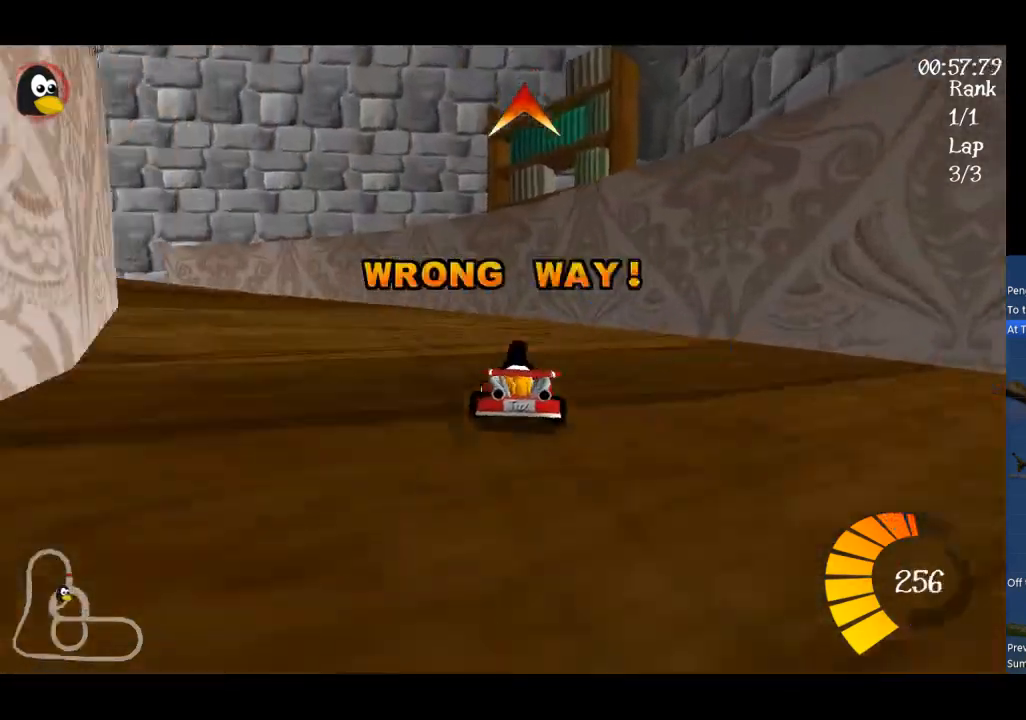
{"buttons": ["A", "R1"], "left_stick": "left", "events": [[33, "R1", "down"]]}
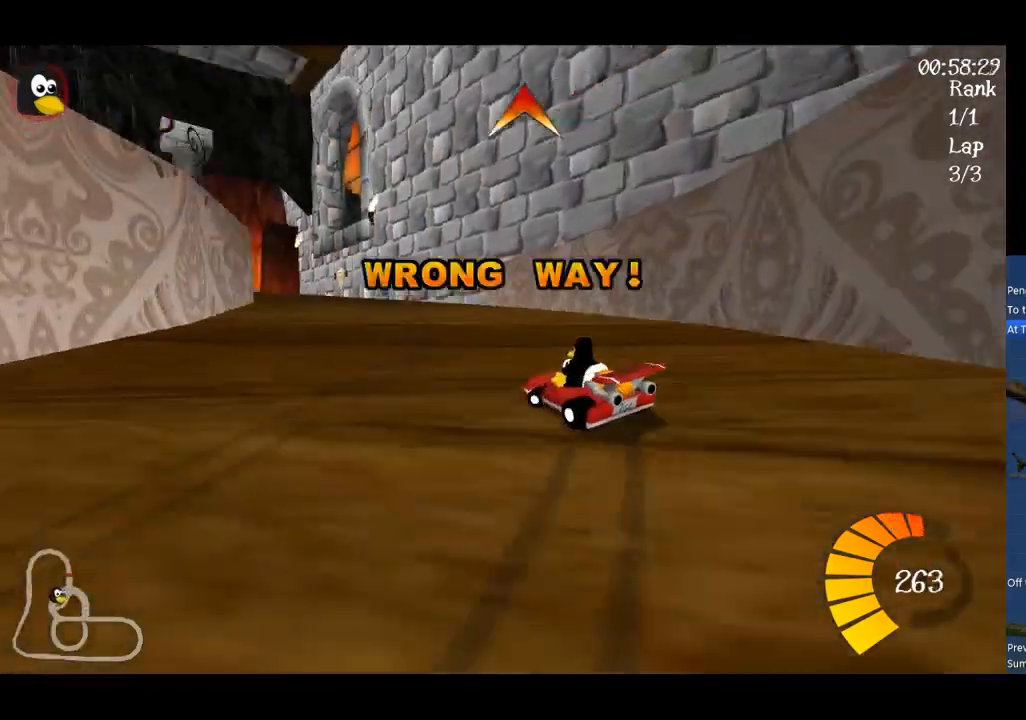
{"buttons": ["A", "R1"], "left_stick": "left", "events": []}
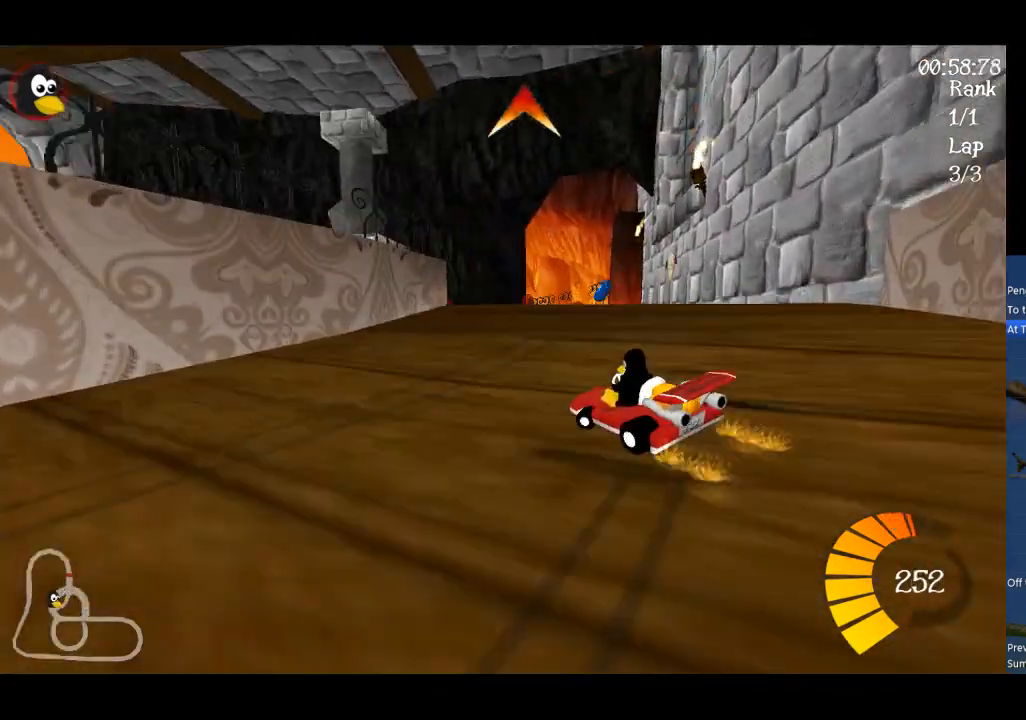
{"buttons": ["A"], "left_stick": "center", "events": [[33, "left_stick", "up-left"], [367, "R1", "up"], [467, "left_stick", "center"]]}
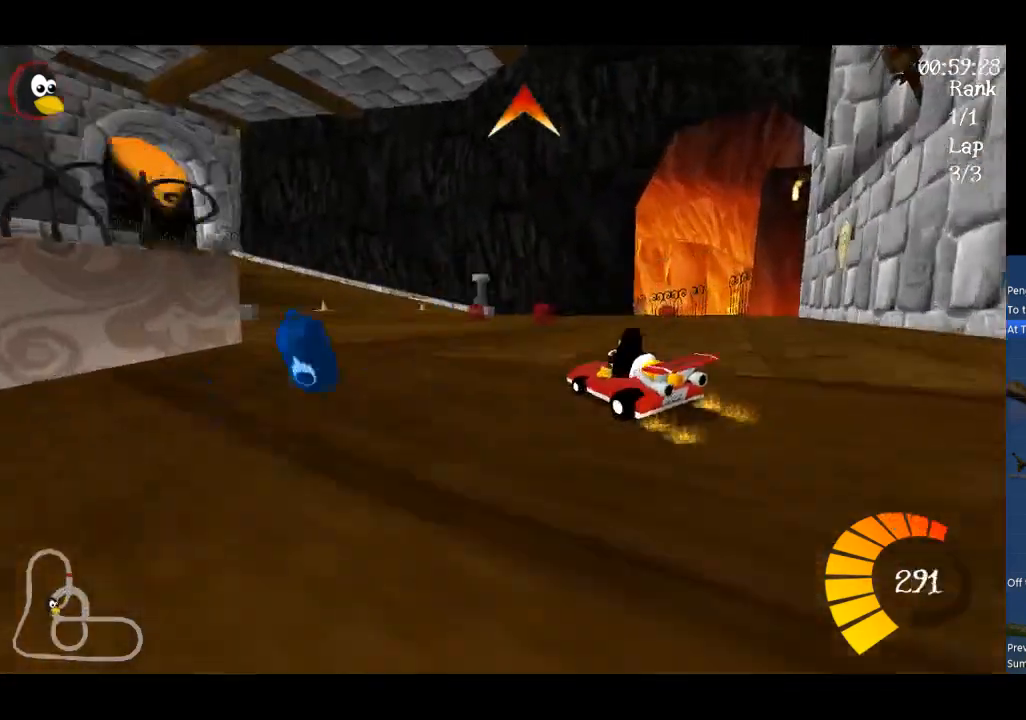
{"buttons": ["A"], "left_stick": "center", "events": []}